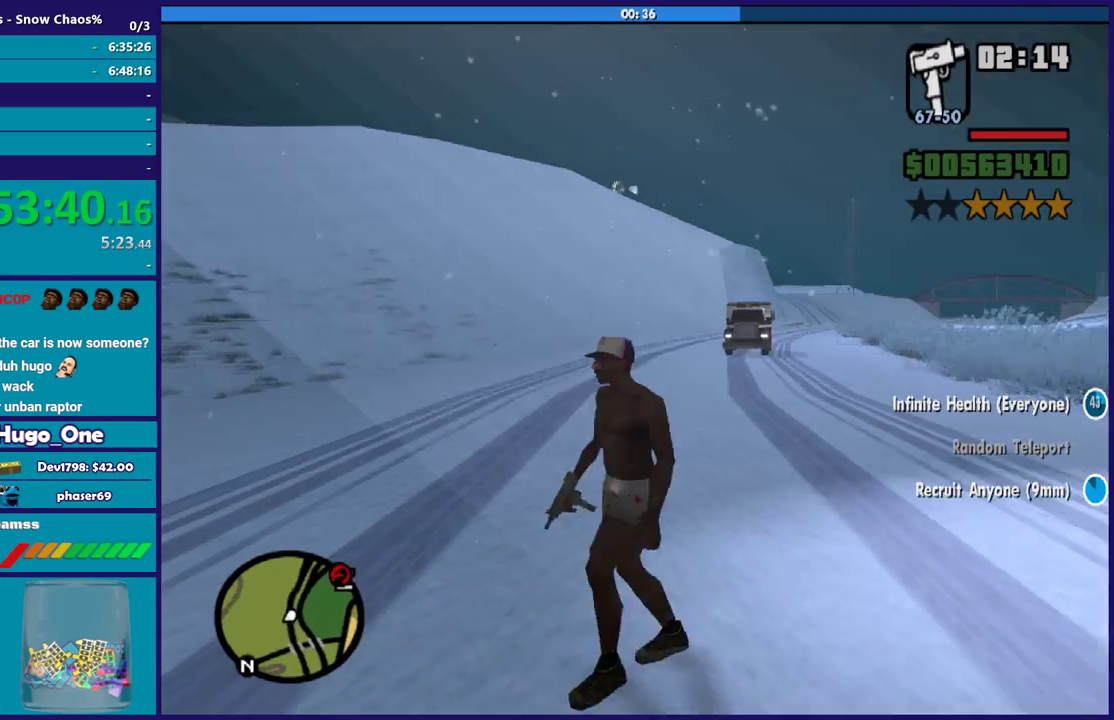
Gameplay with a controller (Xbox layout); each line is a JSON object with the inputs held at the frame after it. "events" lists button and stick changes between this image and that frame as [ms after this image, input, new state], when the widget could be followed in between.
{"buttons": [], "left_stick": "down", "right_stick": "right", "events": [[501, "right_stick", "right"]]}
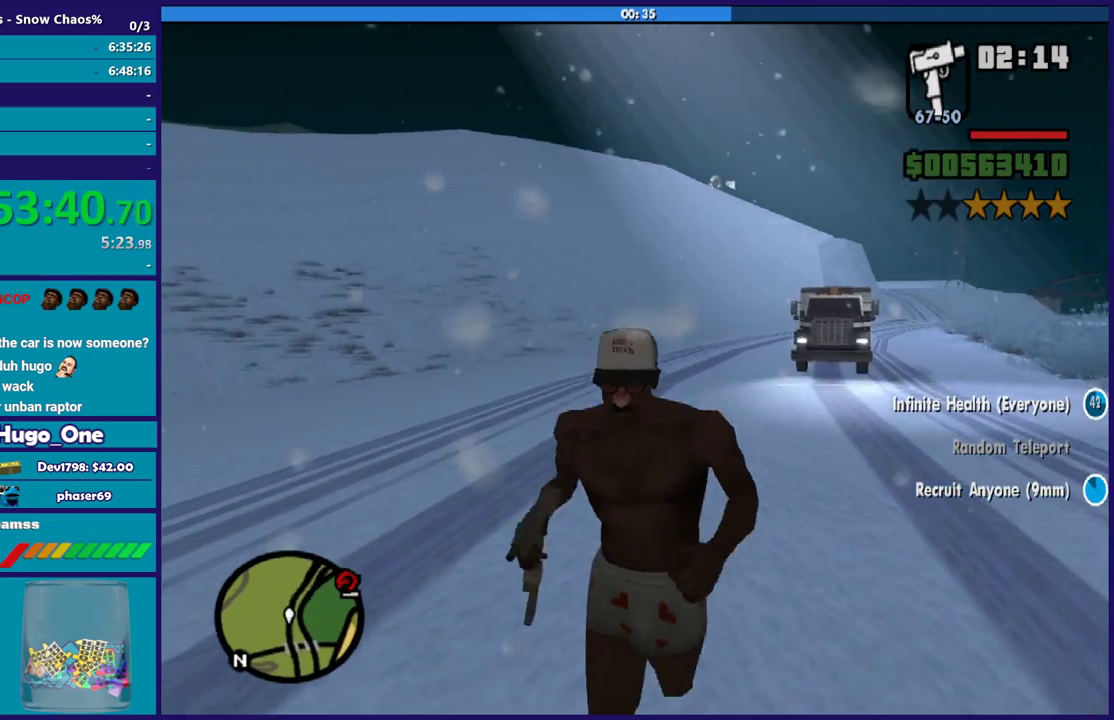
{"buttons": ["A"], "left_stick": "down", "right_stick": "center", "events": [[200, "right_stick", "center"], [467, "A", "down"]]}
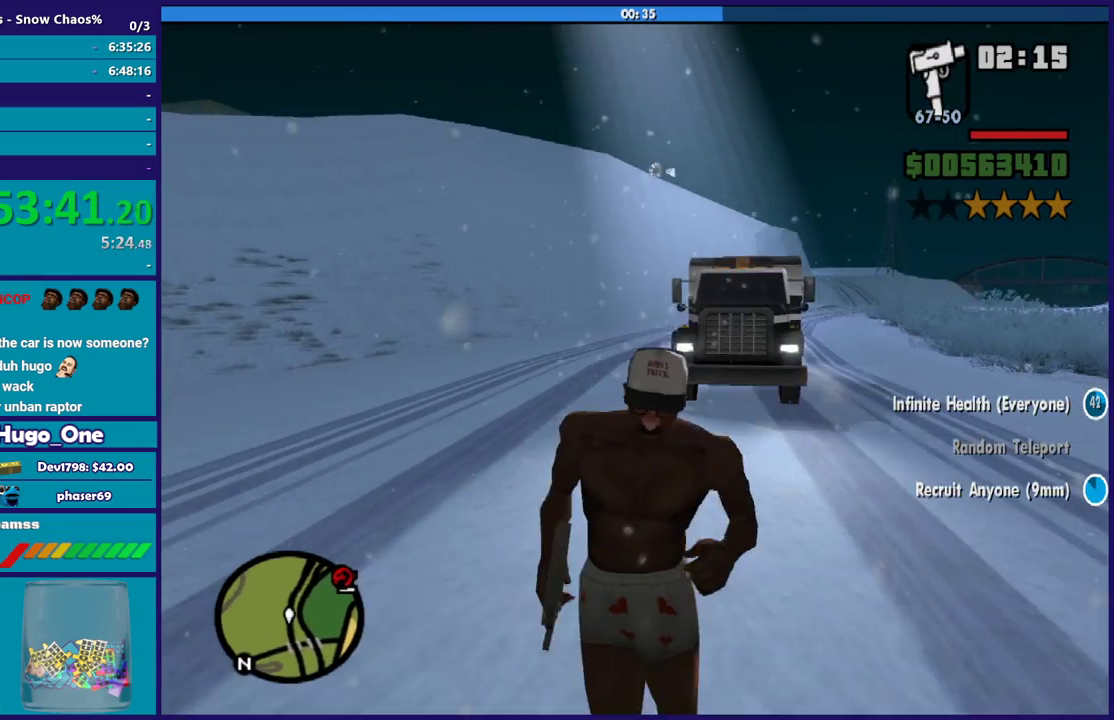
{"buttons": ["L3"], "left_stick": "left", "right_stick": "center", "events": [[100, "A", "up"], [167, "A", "down"], [234, "left_stick", "down-left"], [267, "A", "up"], [334, "L3", "down"], [367, "A", "down"], [467, "A", "up"], [467, "left_stick", "left"]]}
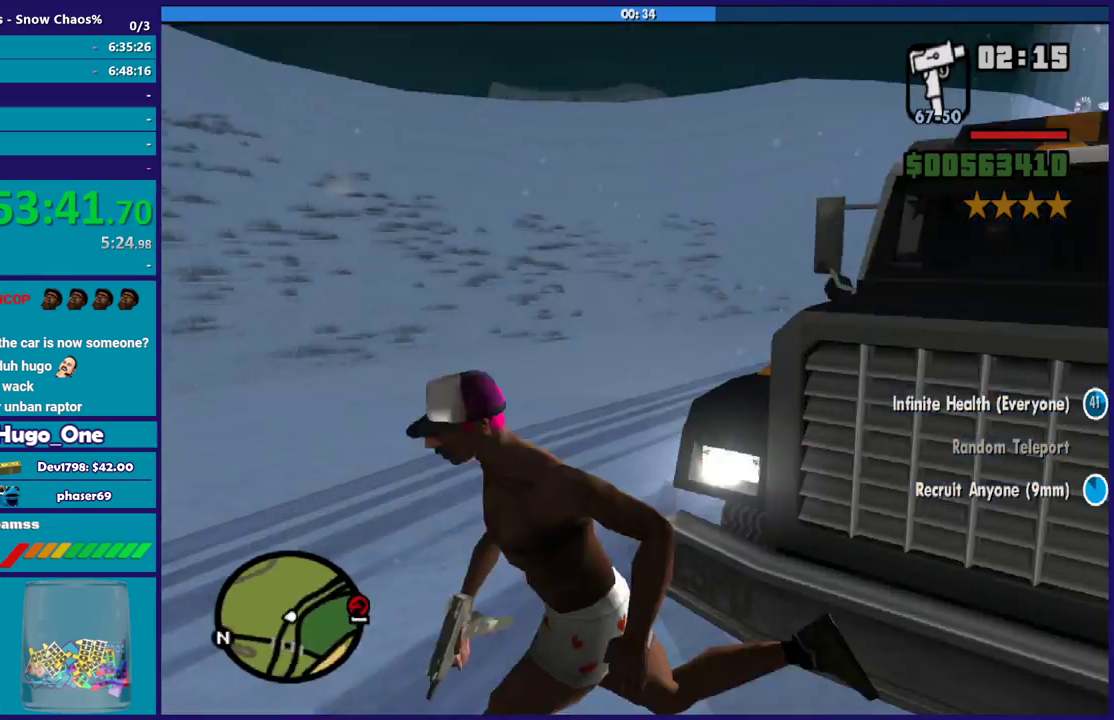
{"buttons": [], "left_stick": "up-left", "right_stick": "right", "events": [[66, "A", "down"], [167, "A", "up"], [267, "left_stick", "up-left"], [300, "right_stick", "right"], [367, "L3", "up"]]}
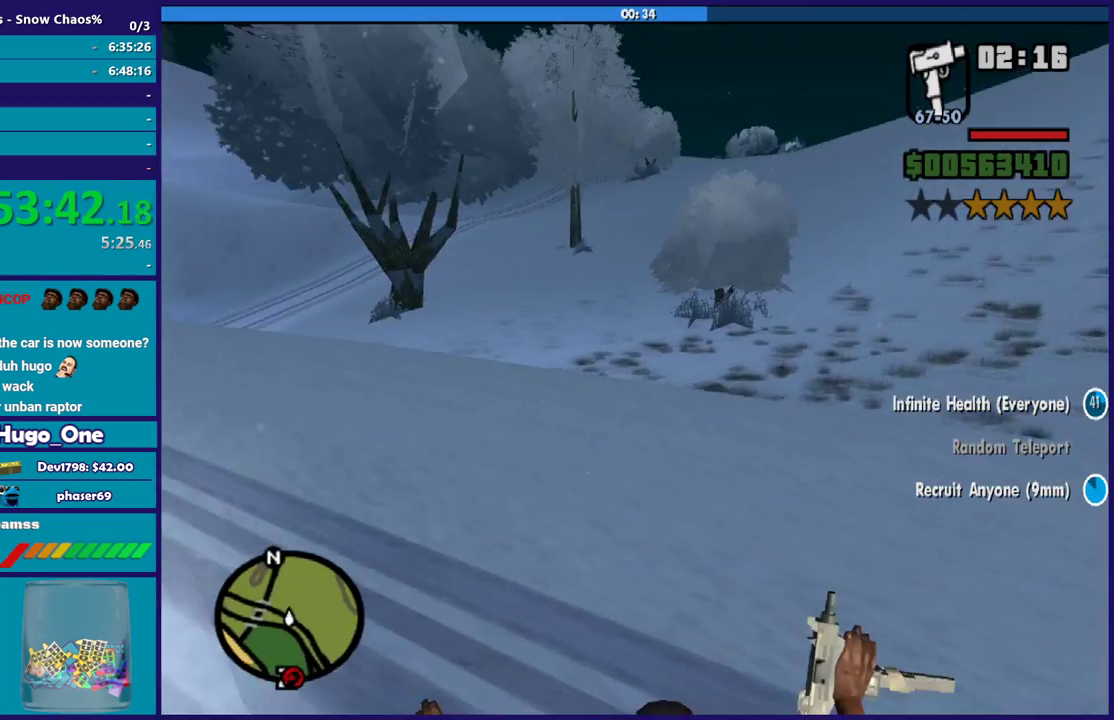
{"buttons": [], "left_stick": "down-left", "right_stick": "left", "events": [[100, "left_stick", "center"], [467, "left_stick", "down-left"], [467, "right_stick", "left"]]}
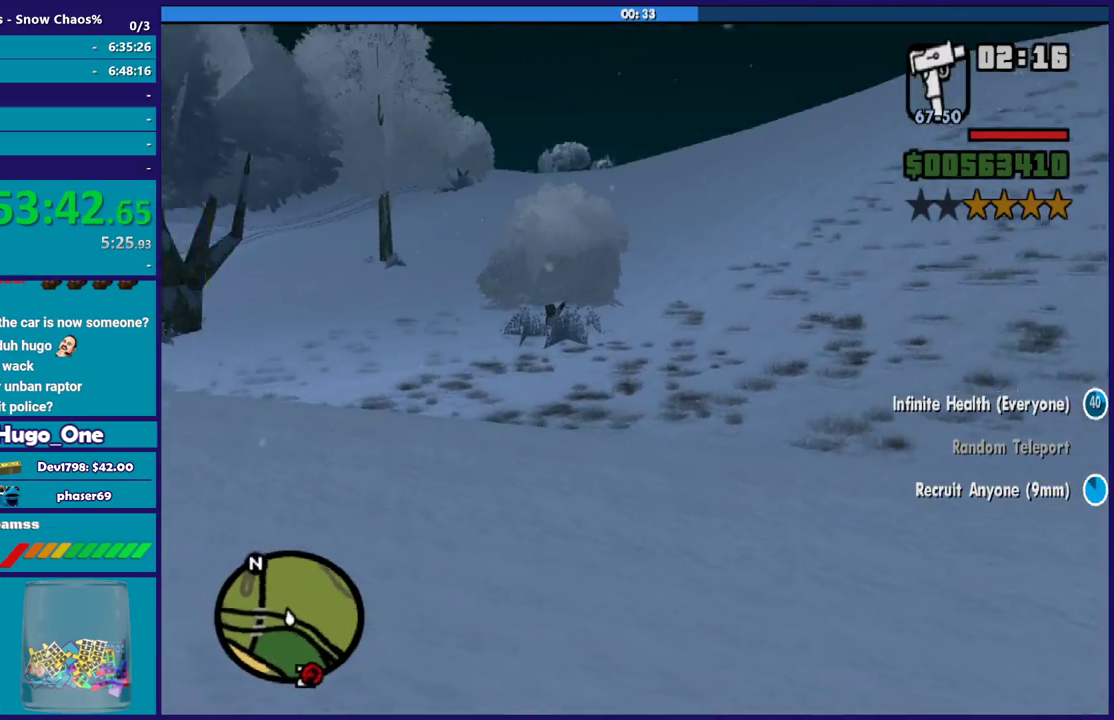
{"buttons": [], "left_stick": "up", "right_stick": "left", "events": [[267, "left_stick", "left"], [367, "left_stick", "up-left"], [500, "left_stick", "up"]]}
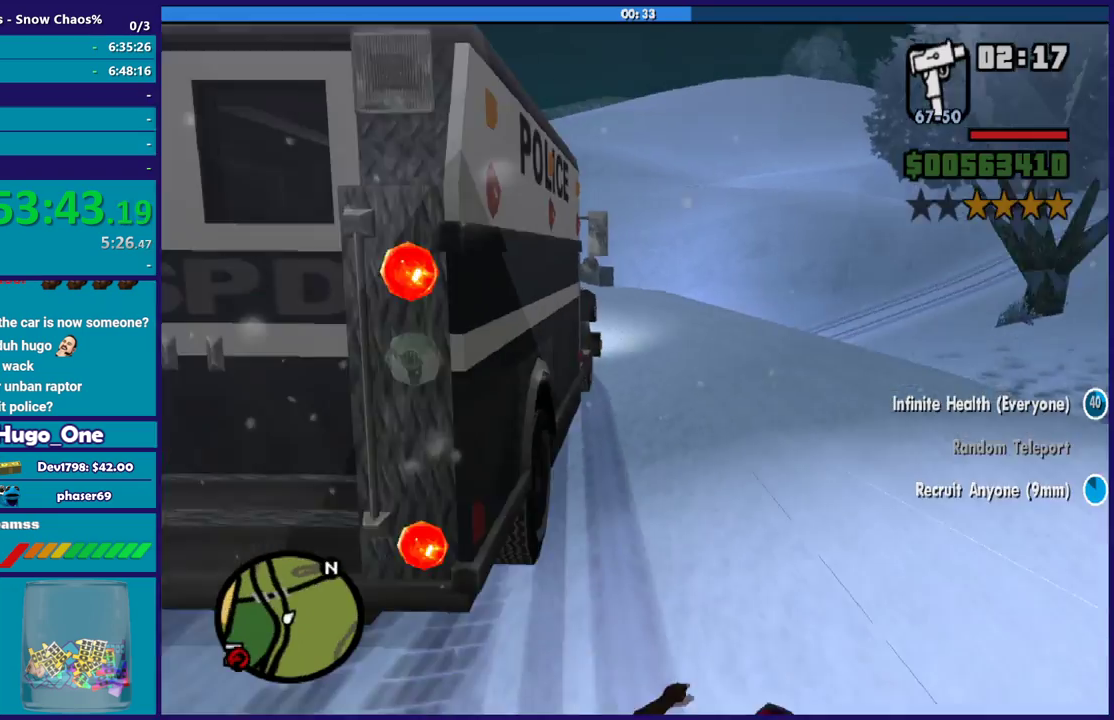
{"buttons": [], "left_stick": "up", "right_stick": "up-right", "events": [[467, "right_stick", "up-right"]]}
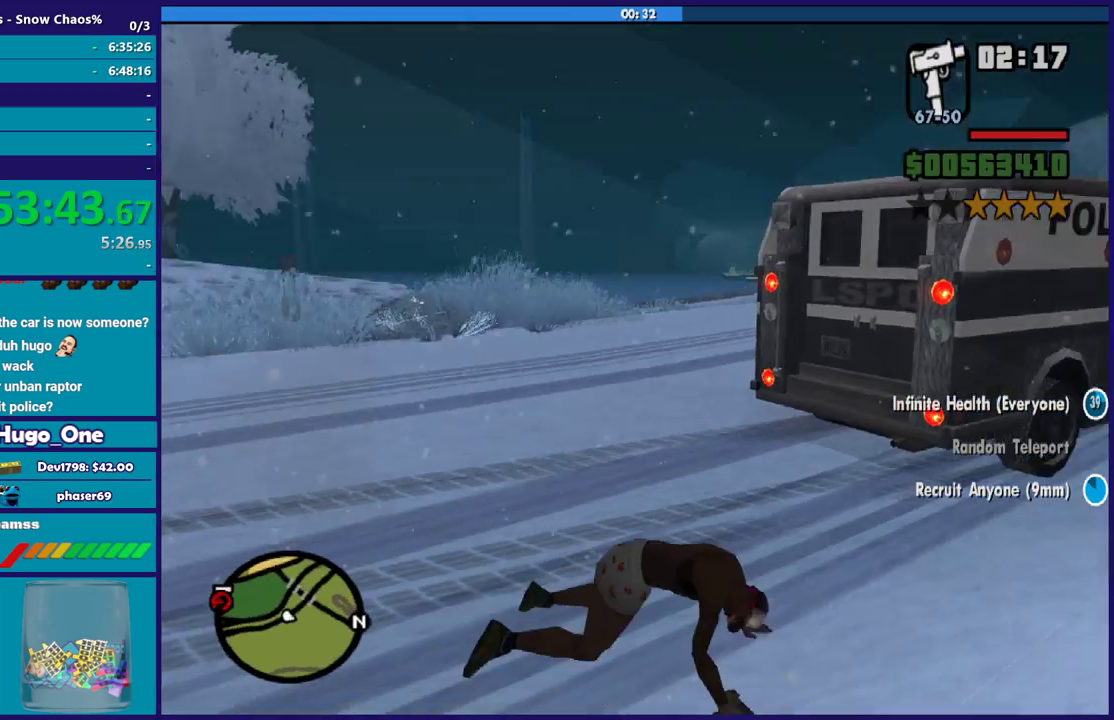
{"buttons": ["A"], "left_stick": "up-right", "right_stick": "center", "events": [[33, "left_stick", "up-right"], [33, "right_stick", "right"], [200, "right_stick", "down-right"], [433, "right_stick", "center"], [500, "A", "down"]]}
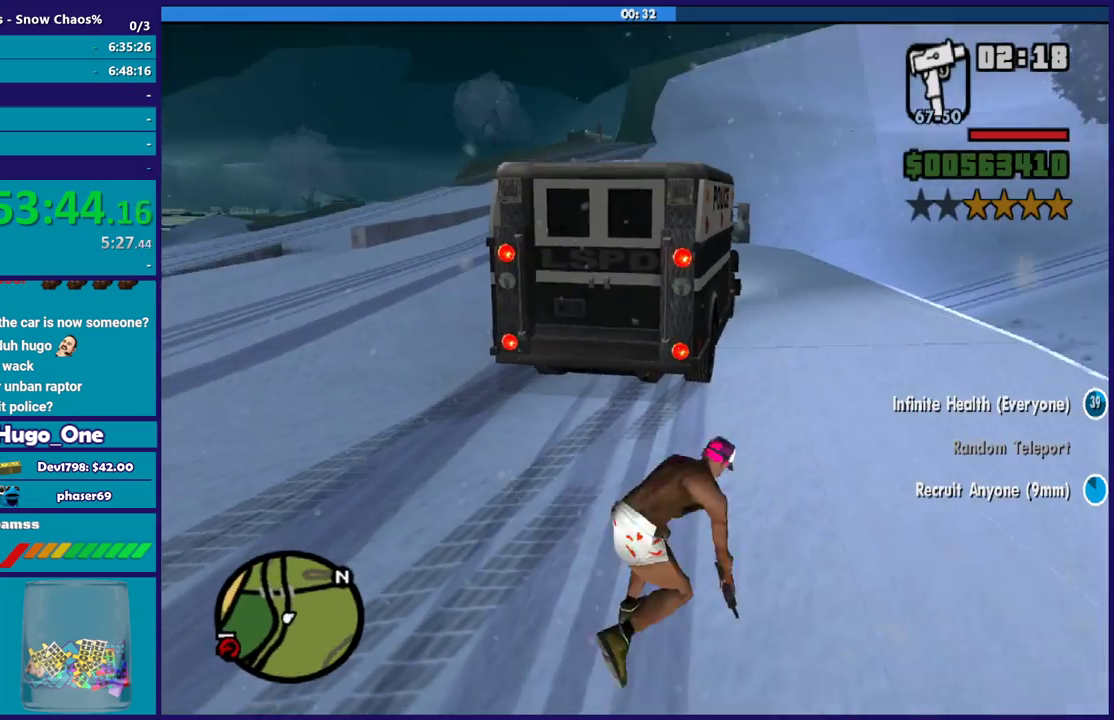
{"buttons": [], "left_stick": "up-right", "right_stick": "center", "events": [[134, "A", "up"], [200, "A", "down"], [301, "A", "up"], [334, "left_stick", "up"], [401, "A", "down"], [501, "A", "up"], [501, "left_stick", "up-right"]]}
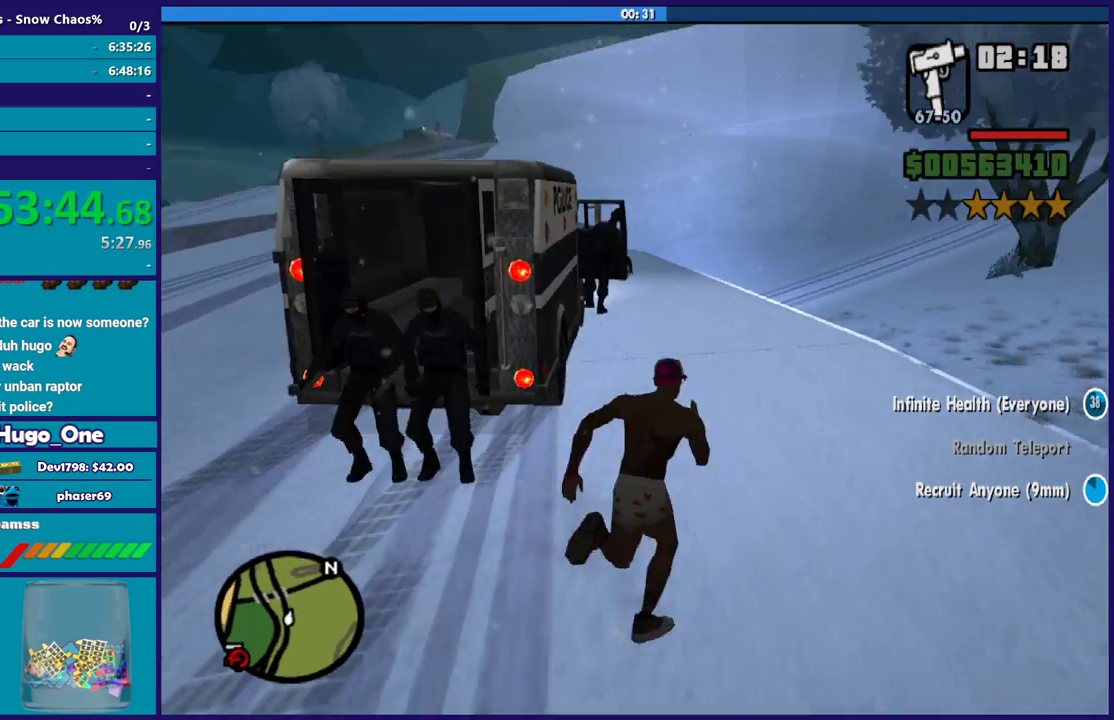
{"buttons": [], "left_stick": "up", "right_stick": "down-left", "events": [[66, "A", "down"], [200, "A", "up"], [200, "left_stick", "up"], [300, "A", "down"], [400, "A", "up"], [500, "right_stick", "down-left"]]}
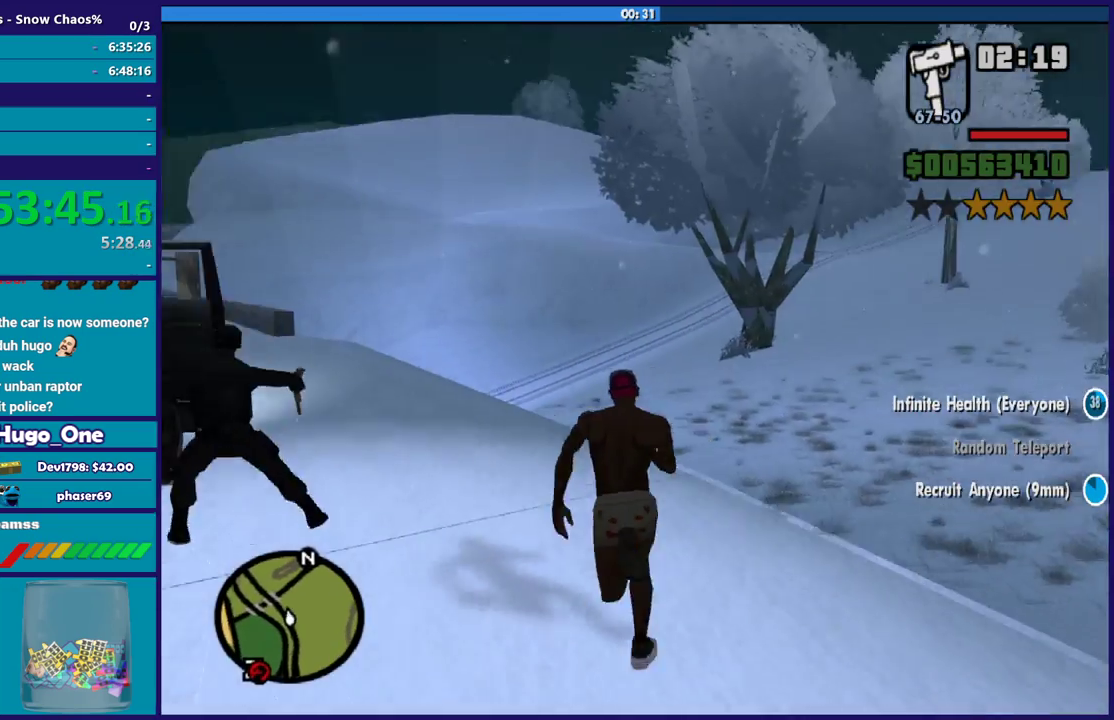
{"buttons": [], "left_stick": "left", "right_stick": "center", "events": [[234, "left_stick", "up-left"], [301, "left_stick", "left"], [334, "right_stick", "center"]]}
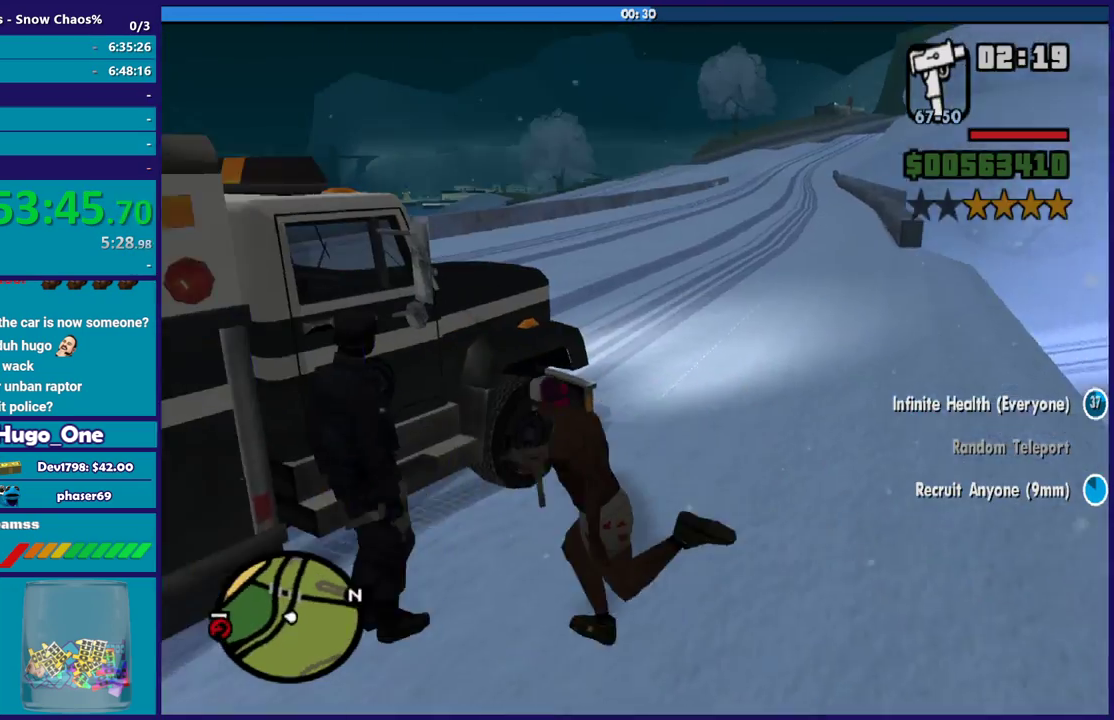
{"buttons": ["Y"], "left_stick": "up", "right_stick": "center", "events": [[33, "Y", "down"], [66, "left_stick", "up-left"], [133, "Y", "up"], [233, "Y", "down"], [233, "left_stick", "up"], [333, "Y", "up"], [433, "Y", "down"]]}
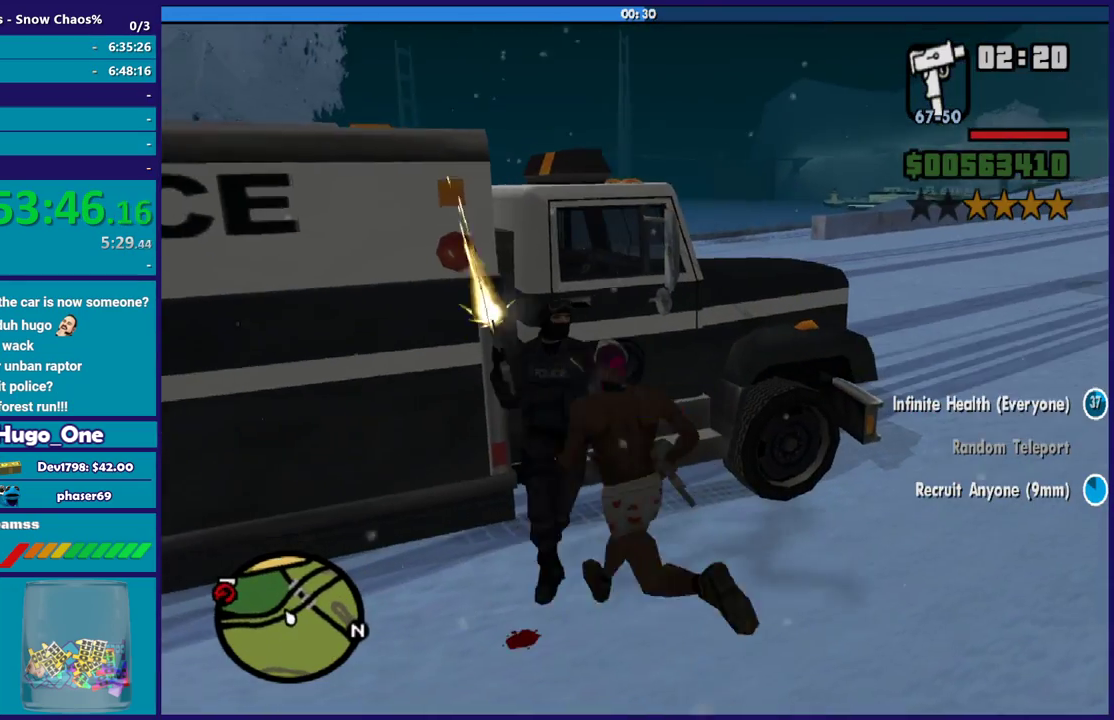
{"buttons": ["Y"], "left_stick": "up", "right_stick": "center", "events": [[34, "Y", "up"], [100, "Y", "down"], [234, "Y", "up"], [300, "Y", "down"], [401, "Y", "up"], [467, "Y", "down"]]}
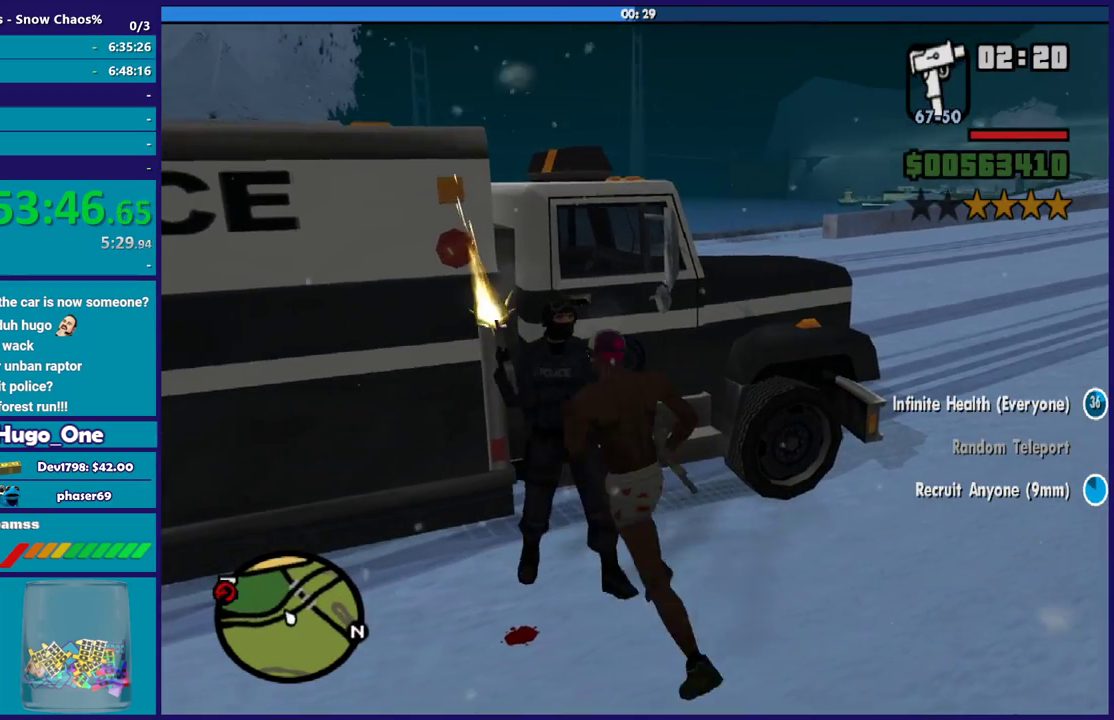
{"buttons": [], "left_stick": "right", "right_stick": "down-left", "events": [[33, "left_stick", "center"], [100, "Y", "up"], [167, "Y", "down"], [300, "Y", "up"], [400, "left_stick", "right"], [500, "right_stick", "down-left"]]}
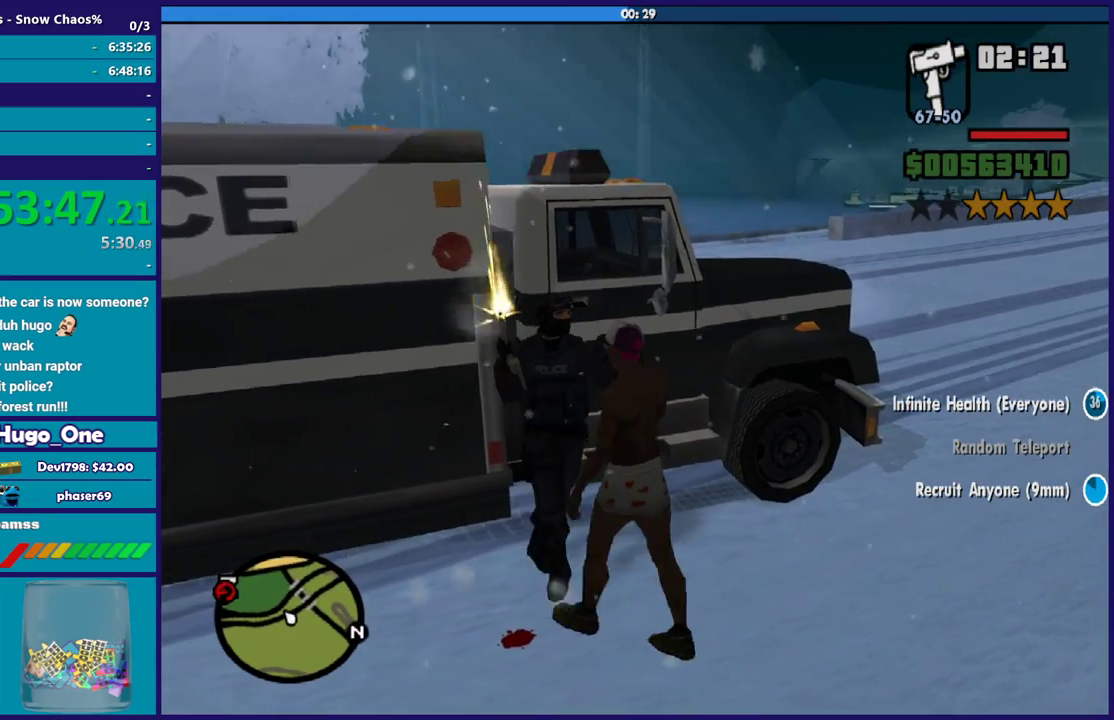
{"buttons": ["Y"], "left_stick": "up", "right_stick": "center", "events": [[34, "left_stick", "up-right"], [234, "right_stick", "center"], [267, "left_stick", "up"], [467, "Y", "down"]]}
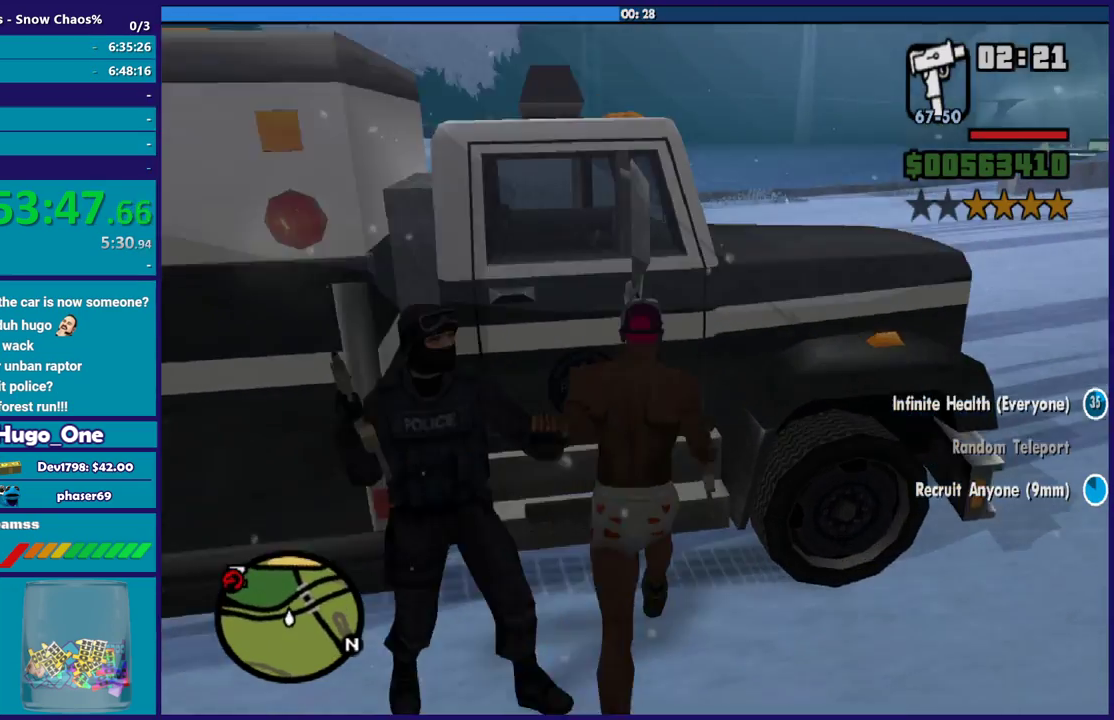
{"buttons": [], "left_stick": "up", "right_stick": "center", "events": [[100, "Y", "up"], [167, "Y", "down"], [167, "left_stick", "up-left"], [233, "left_stick", "left"], [267, "Y", "up"], [333, "Y", "down"], [367, "left_stick", "up"], [467, "Y", "up"]]}
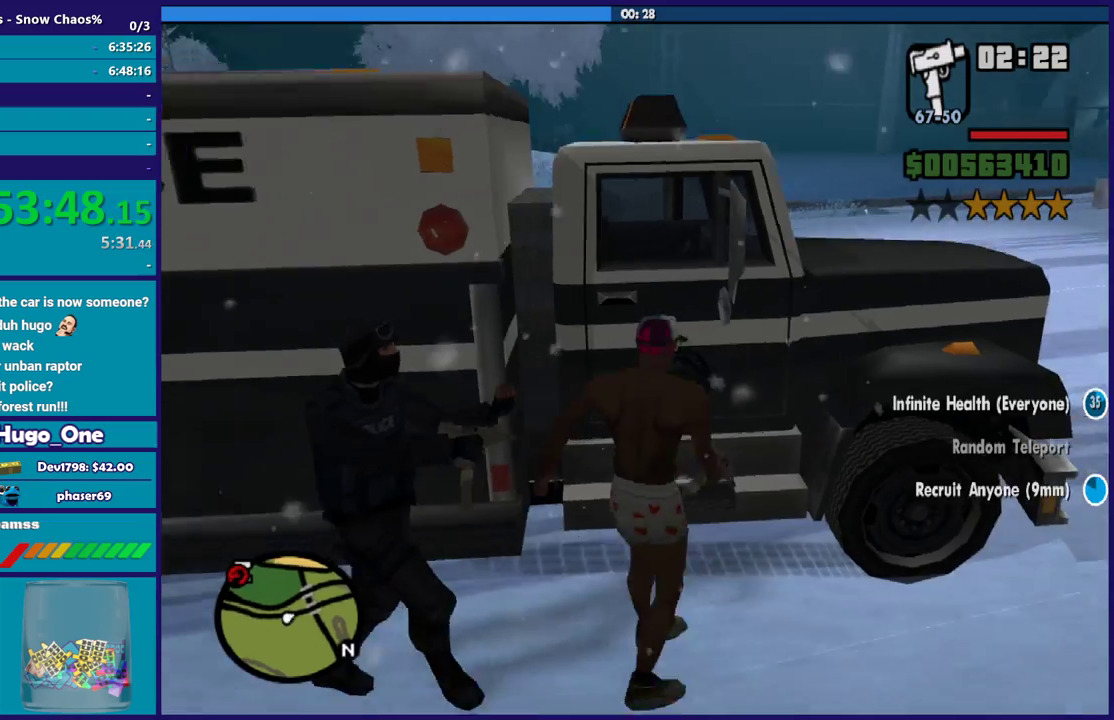
{"buttons": [], "left_stick": "center", "right_stick": "center", "events": [[34, "Y", "down"], [134, "Y", "up"], [134, "left_stick", "center"], [234, "Y", "down"], [334, "Y", "up"]]}
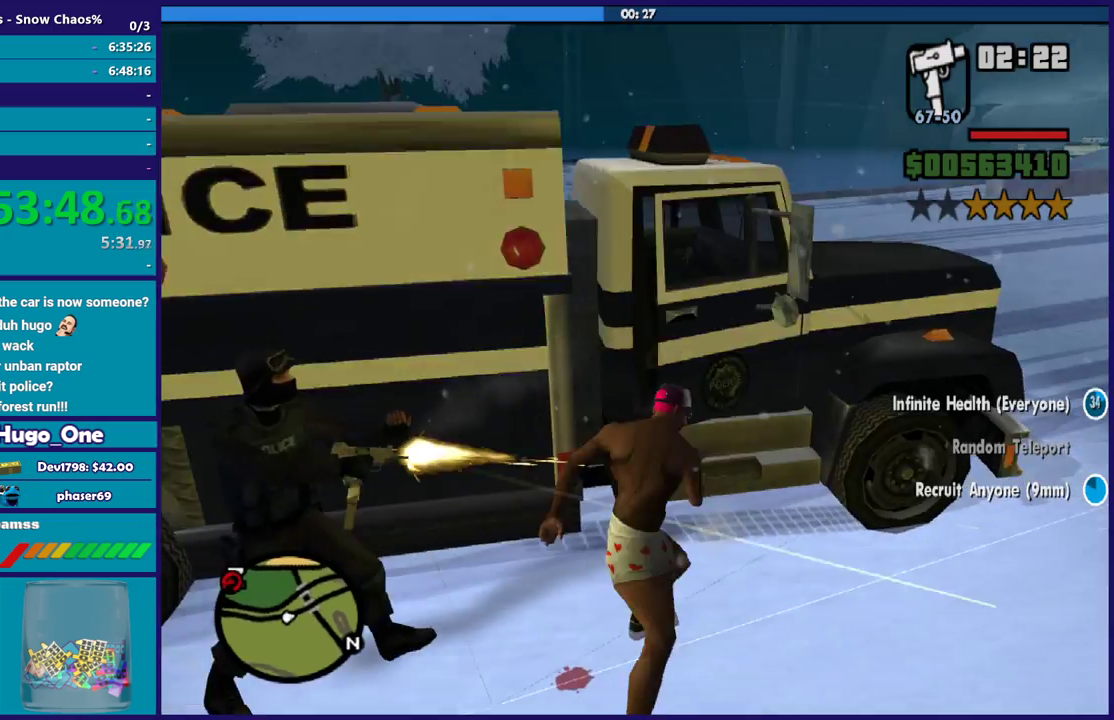
{"buttons": [], "left_stick": "center", "right_stick": "center", "events": [[167, "right_stick", "right"], [233, "right_stick", "down-right"], [467, "right_stick", "center"]]}
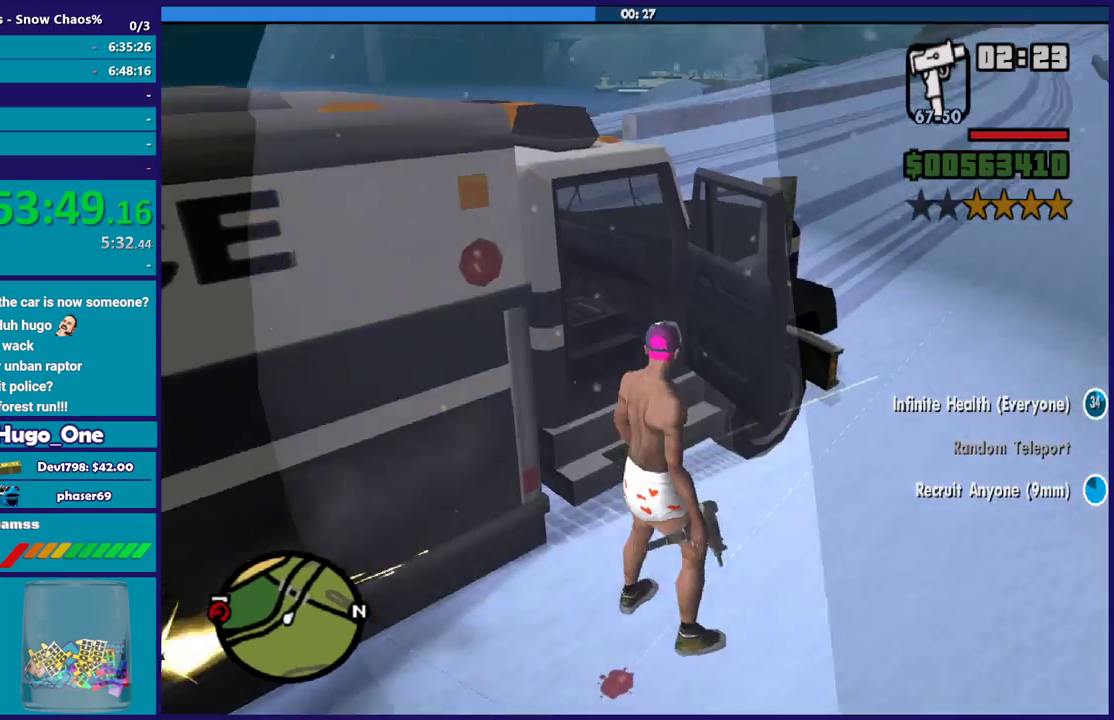
{"buttons": [], "left_stick": "center", "right_stick": "center", "events": []}
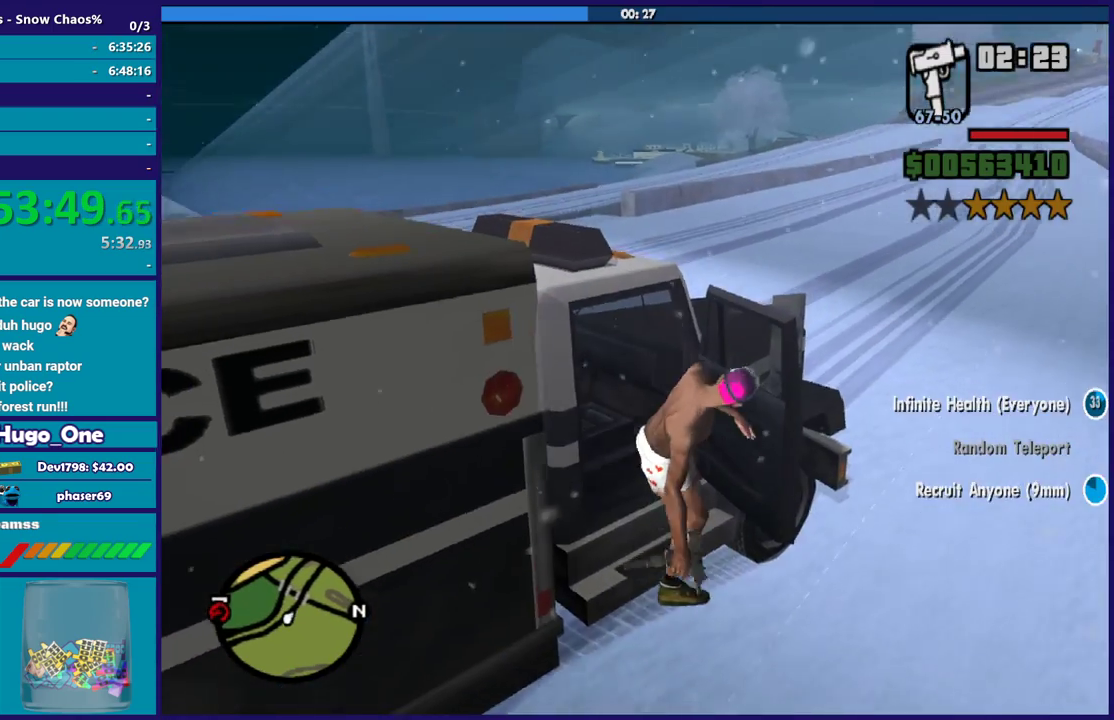
{"buttons": ["R2"], "left_stick": "left", "right_stick": "down-left", "events": [[33, "left_stick", "left"], [66, "R2", "down"], [500, "right_stick", "down-left"]]}
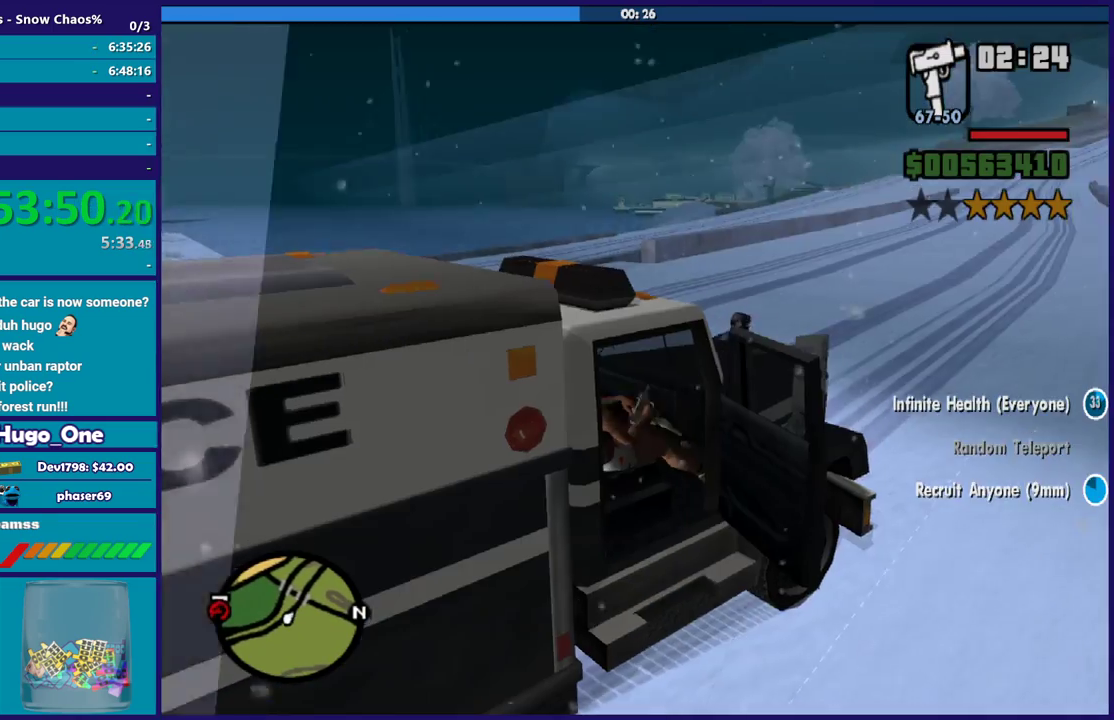
{"buttons": ["R2"], "left_stick": "left", "right_stick": "down-left", "events": [[100, "right_stick", "center"], [434, "right_stick", "down-left"]]}
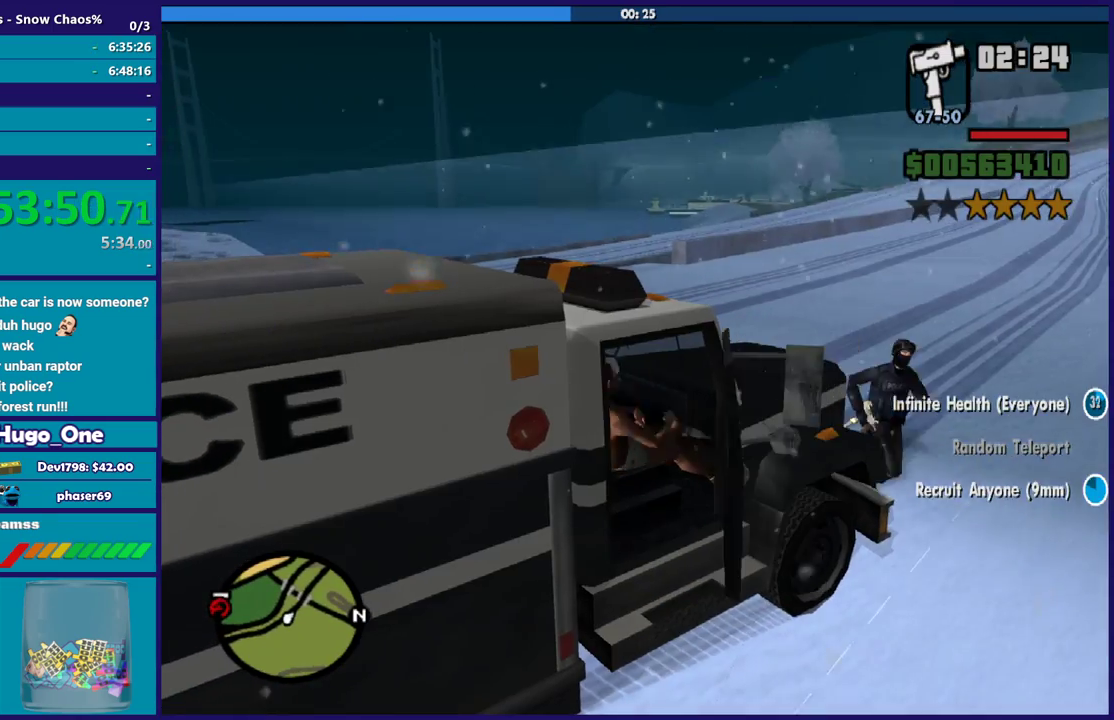
{"buttons": ["R2", "L3"], "left_stick": "left", "right_stick": "center", "events": [[267, "right_stick", "center"], [333, "L3", "down"]]}
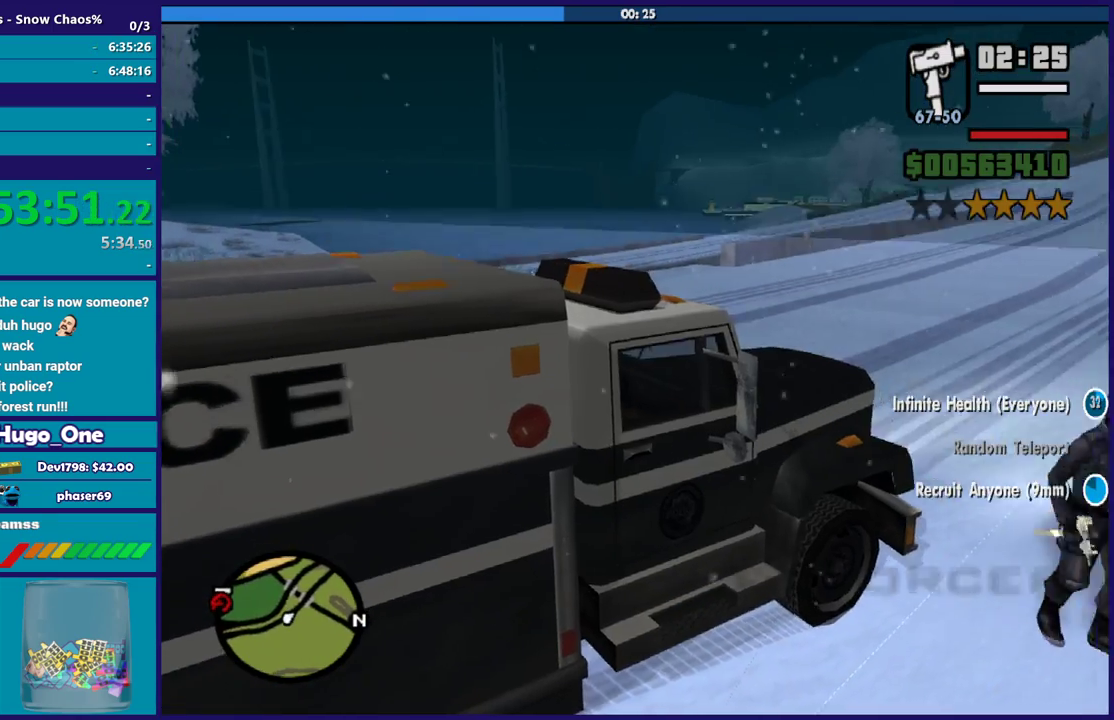
{"buttons": ["R2", "L3"], "left_stick": "left", "right_stick": "down-left", "events": [[100, "right_stick", "down-left"]]}
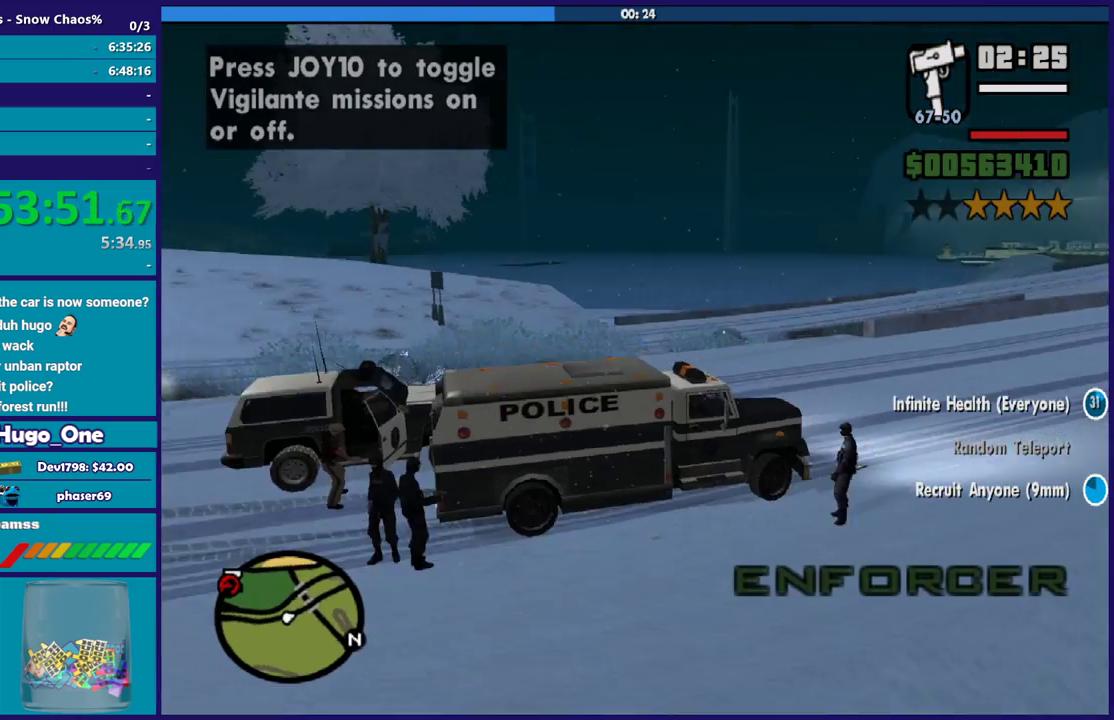
{"buttons": ["R2", "L3"], "left_stick": "left", "right_stick": "down-left", "events": []}
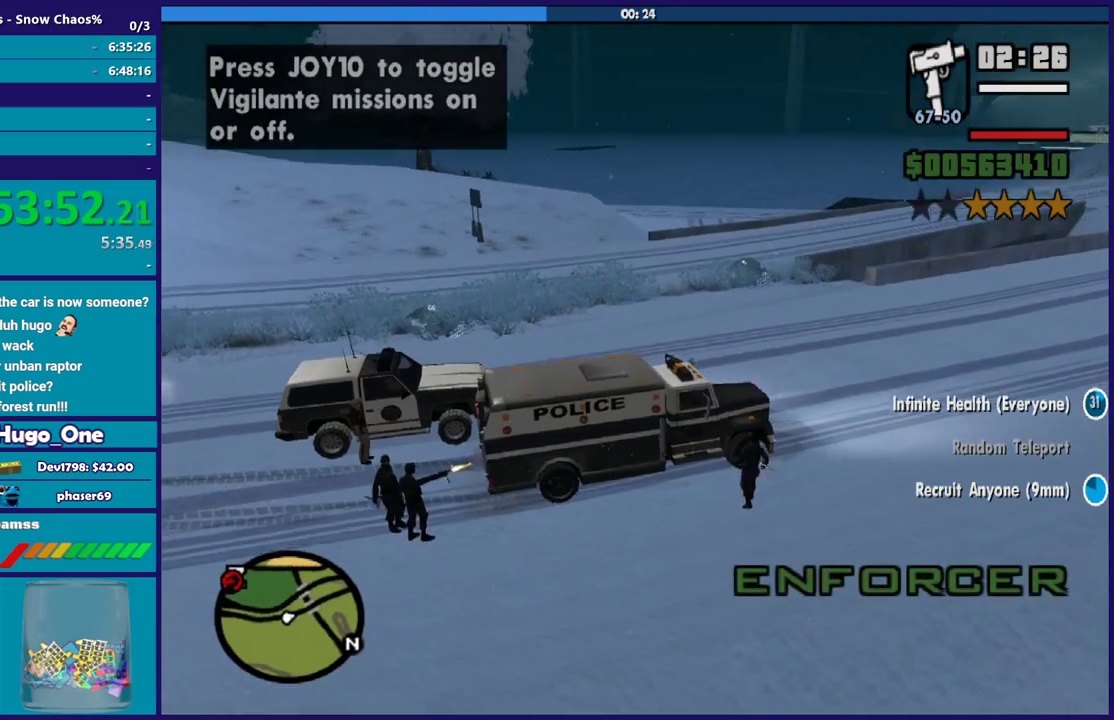
{"buttons": ["R2", "L3"], "left_stick": "left", "right_stick": "down-left", "events": [[34, "right_stick", "center"], [134, "right_stick", "down-left"], [267, "right_stick", "center"], [434, "right_stick", "down-left"]]}
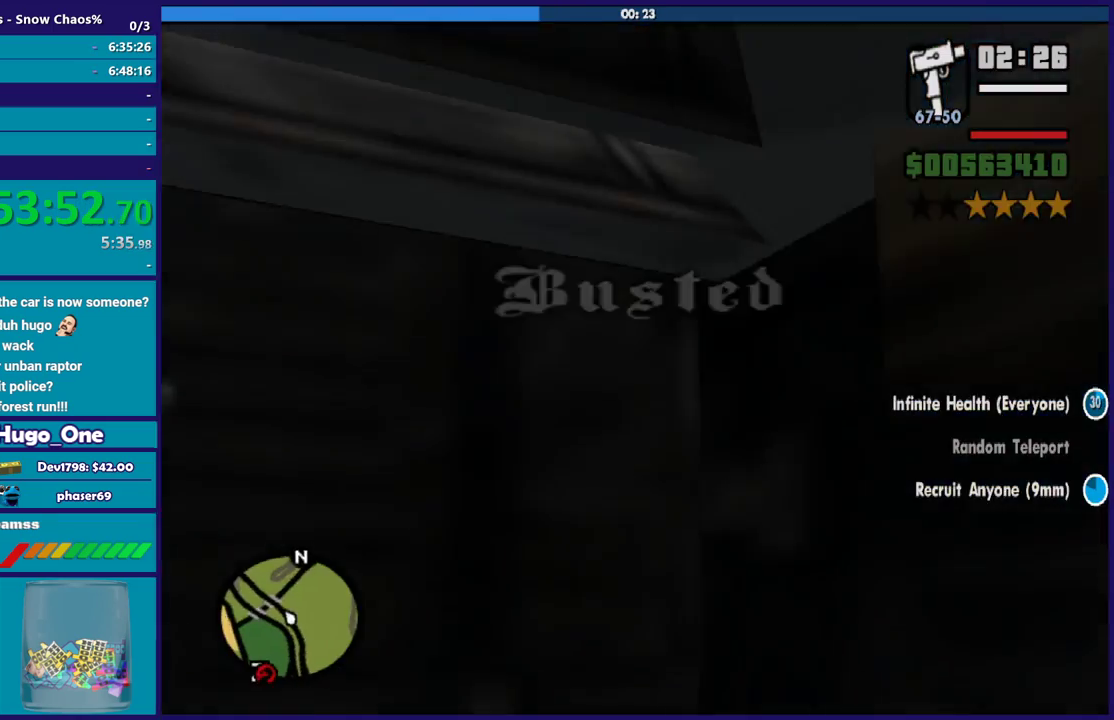
{"buttons": [], "left_stick": "center", "right_stick": "center", "events": [[367, "L3", "up"], [400, "right_stick", "center"], [433, "left_stick", "center"], [467, "R2", "up"]]}